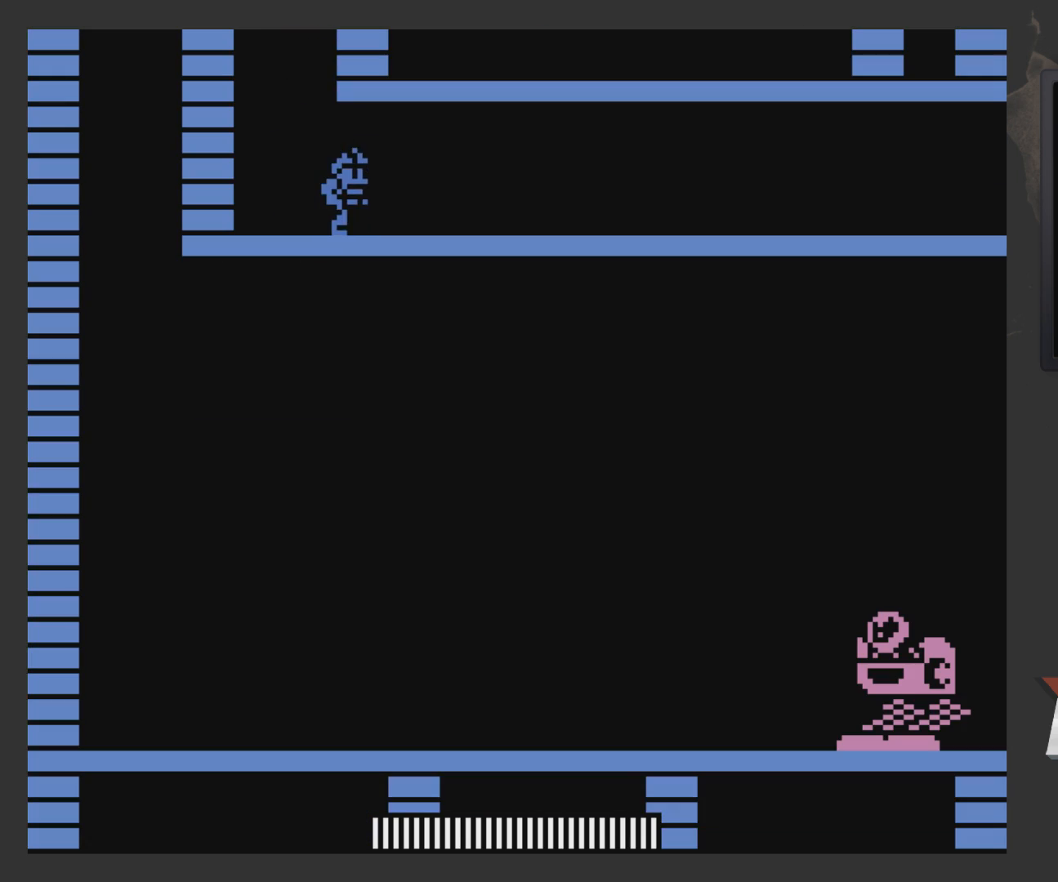
Gameplay with a controller (Xbox layout); each line is a JSON object with the inputs held at the frame after it. "events" lists button and stick changes between this image and that frame as [ms after this image, input, new state], when the widget could be followed in between.
{"buttons": ["DPAD_RIGHT"], "left_stick": "center", "right_stick": "center", "events": []}
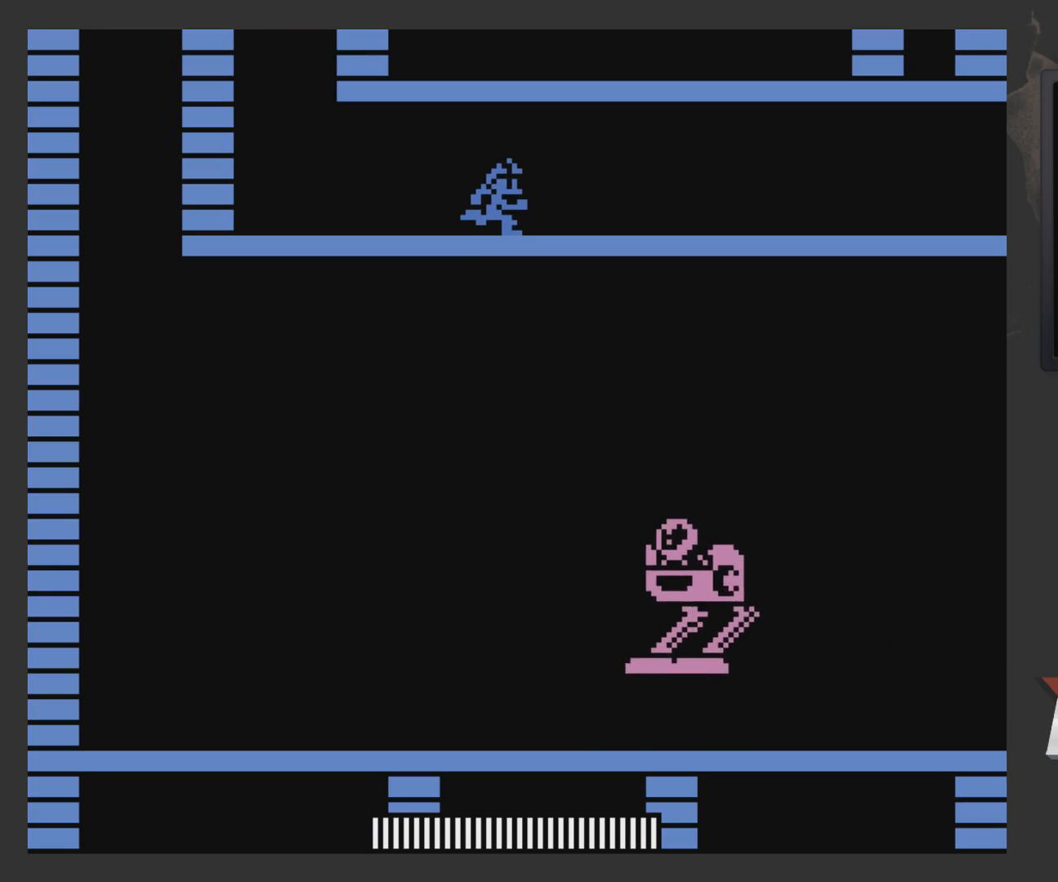
{"buttons": [], "left_stick": "center", "right_stick": "center", "events": [[317, "DPAD_RIGHT", "up"]]}
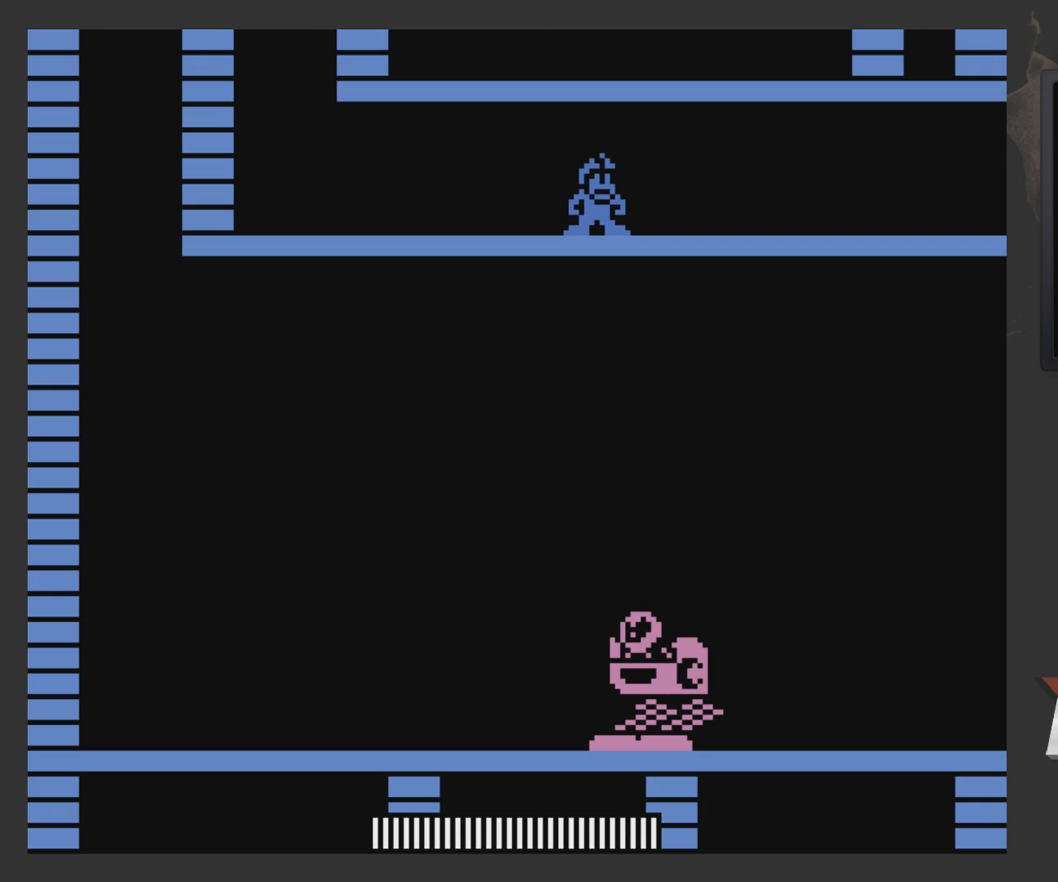
{"buttons": [], "left_stick": "center", "right_stick": "center", "events": [[17, "DPAD_LEFT", "down"], [117, "A", "down"], [367, "DPAD_LEFT", "up"], [417, "A", "up"]]}
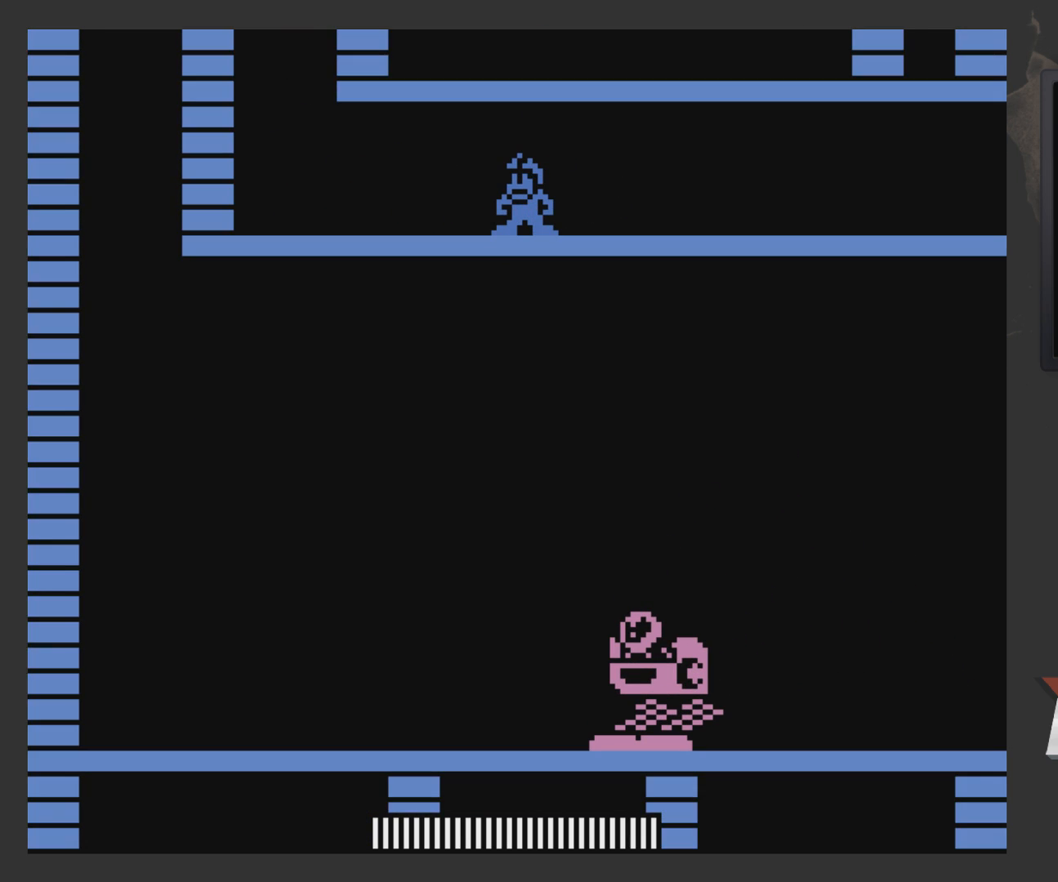
{"buttons": [], "left_stick": "center", "right_stick": "center", "events": []}
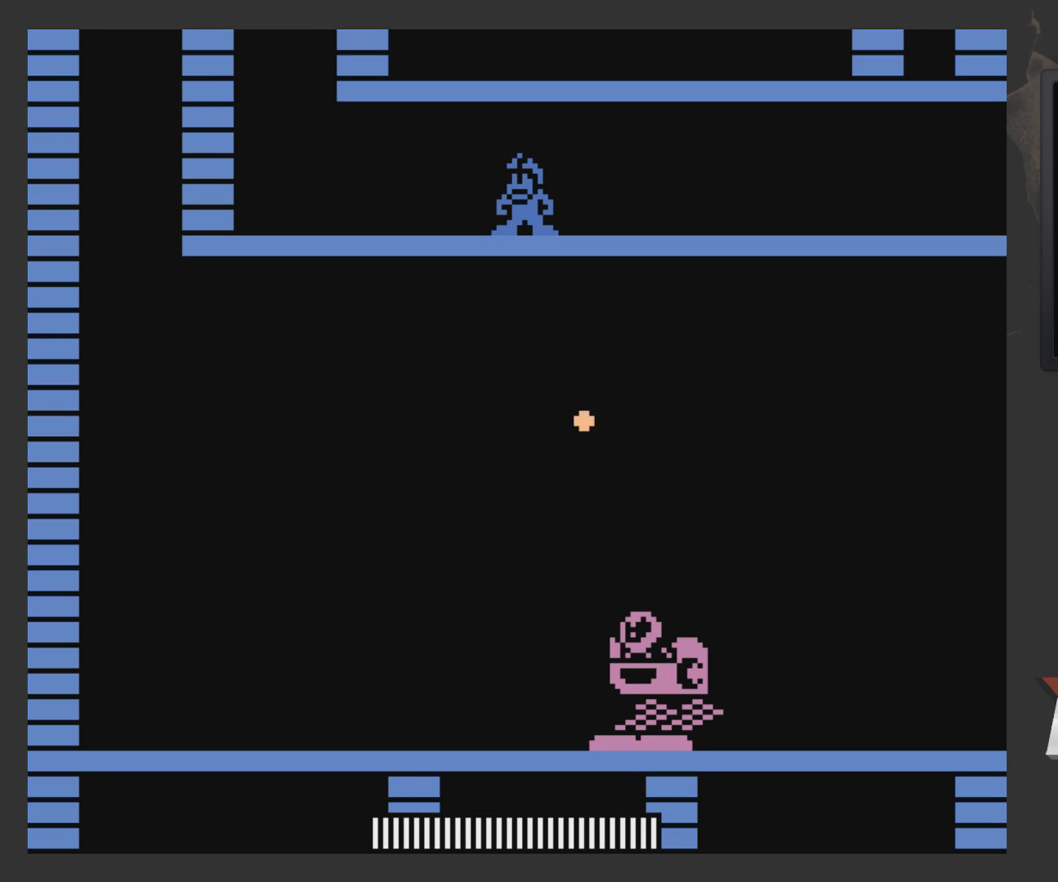
{"buttons": ["A", "DPAD_RIGHT"], "left_stick": "center", "right_stick": "center", "events": [[167, "DPAD_RIGHT", "down"], [267, "A", "down"]]}
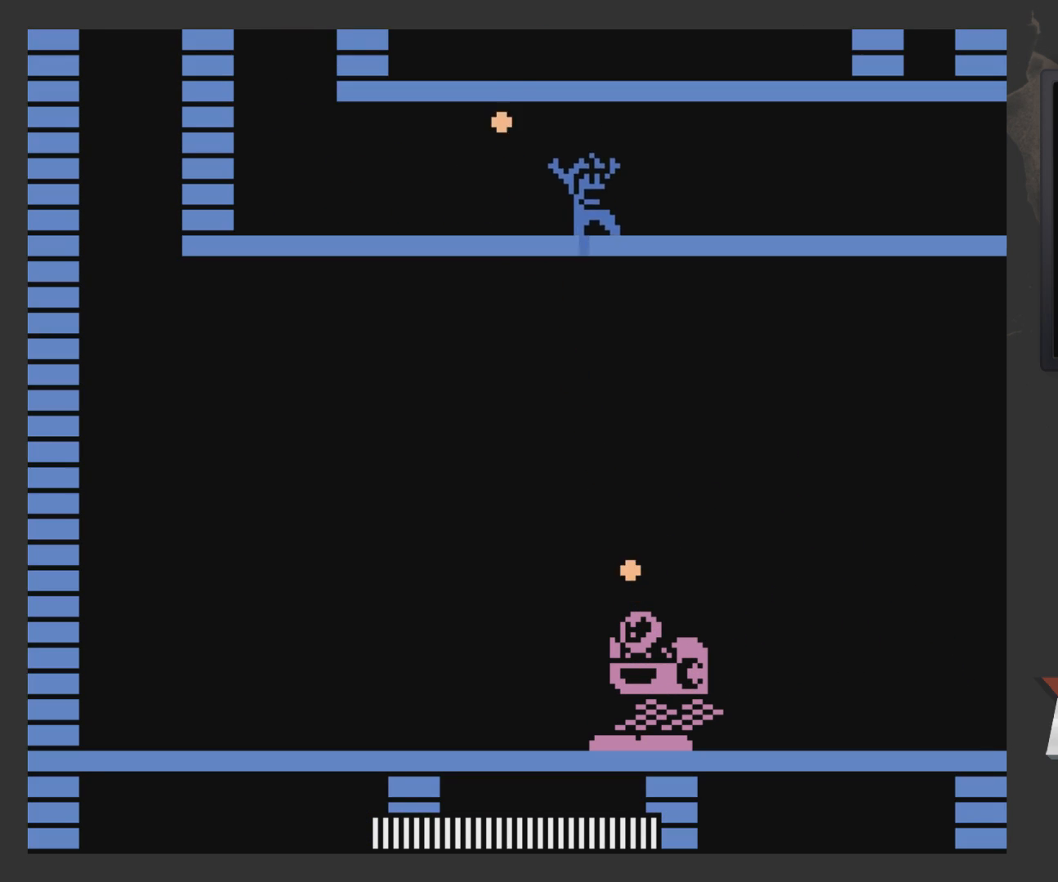
{"buttons": ["DPAD_RIGHT"], "left_stick": "center", "right_stick": "center", "events": [[167, "A", "up"]]}
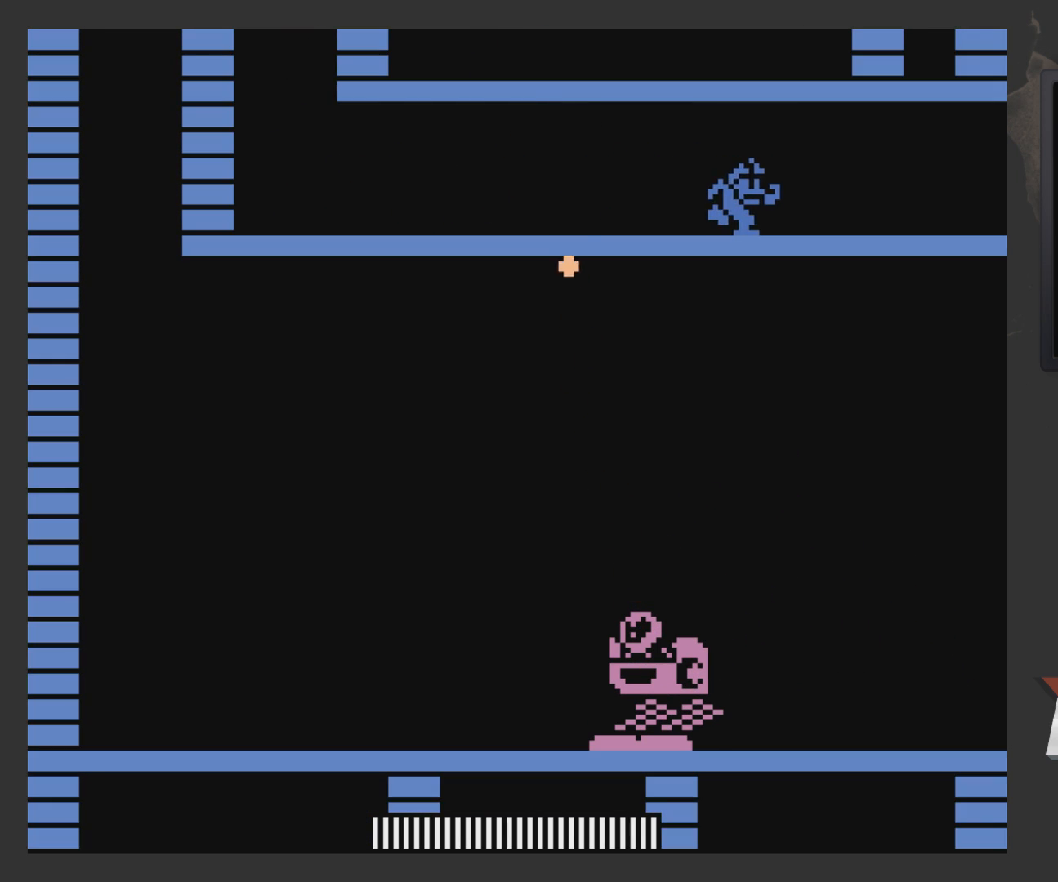
{"buttons": ["DPAD_RIGHT"], "left_stick": "center", "right_stick": "center", "events": []}
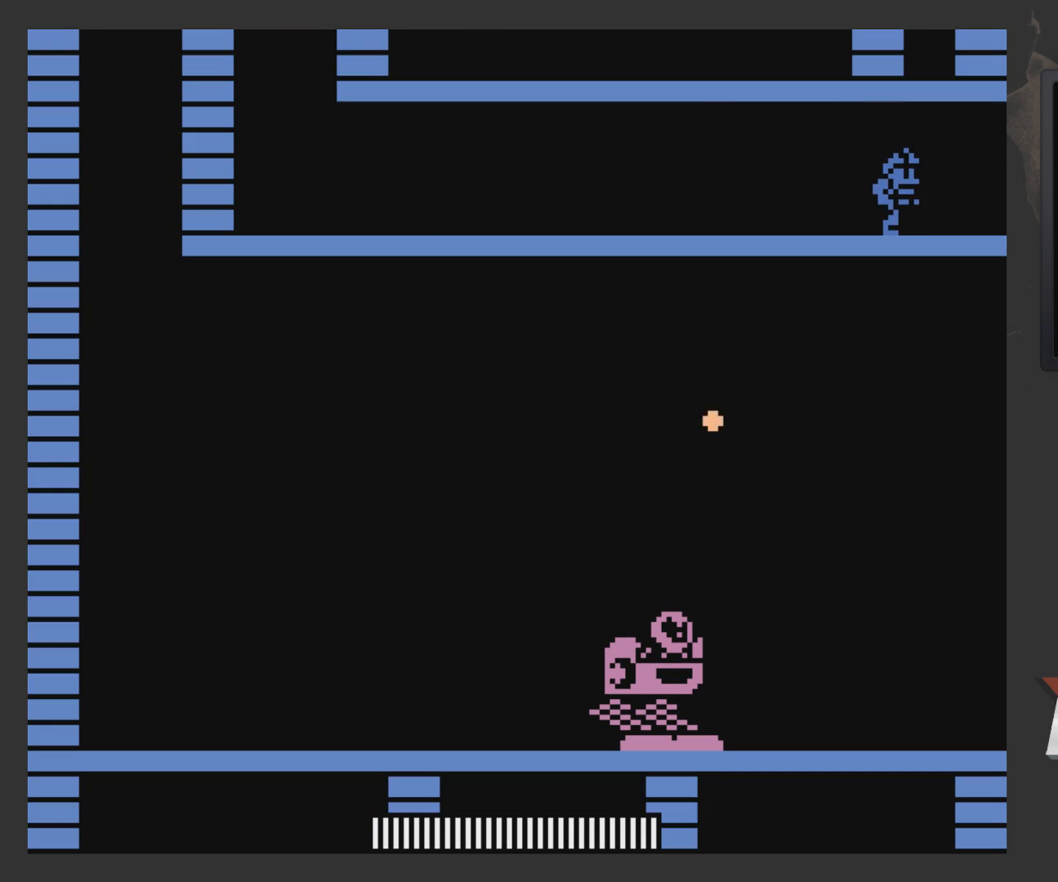
{"buttons": [], "left_stick": "center", "right_stick": "center", "events": [[83, "DPAD_RIGHT", "up"]]}
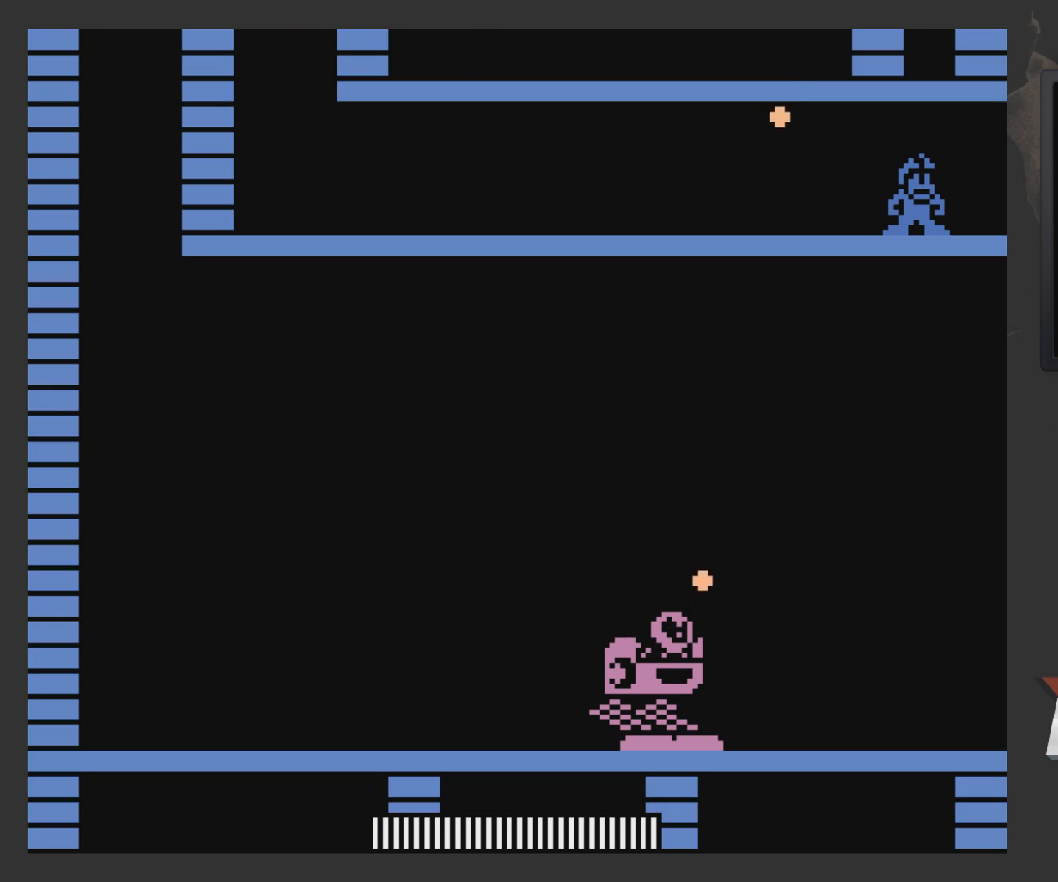
{"buttons": ["DPAD_RIGHT"], "left_stick": "center", "right_stick": "center", "events": [[283, "DPAD_RIGHT", "down"]]}
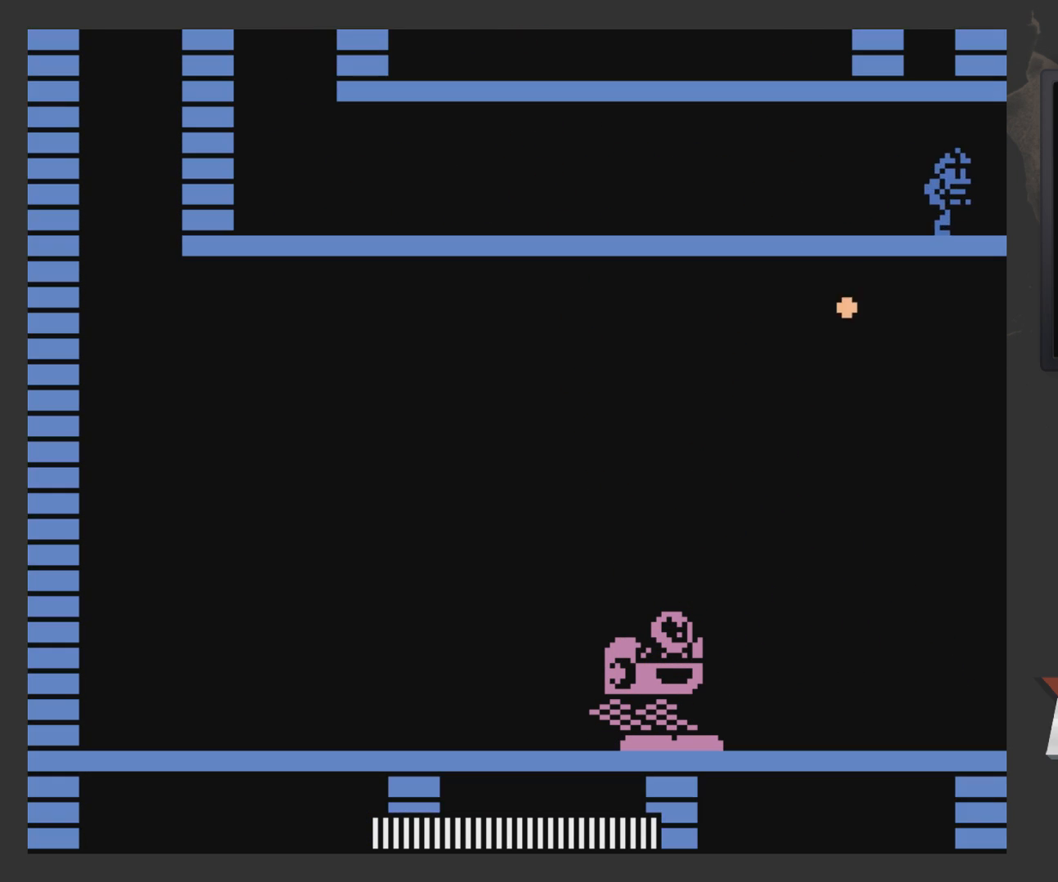
{"buttons": ["DPAD_RIGHT"], "left_stick": "center", "right_stick": "center", "events": []}
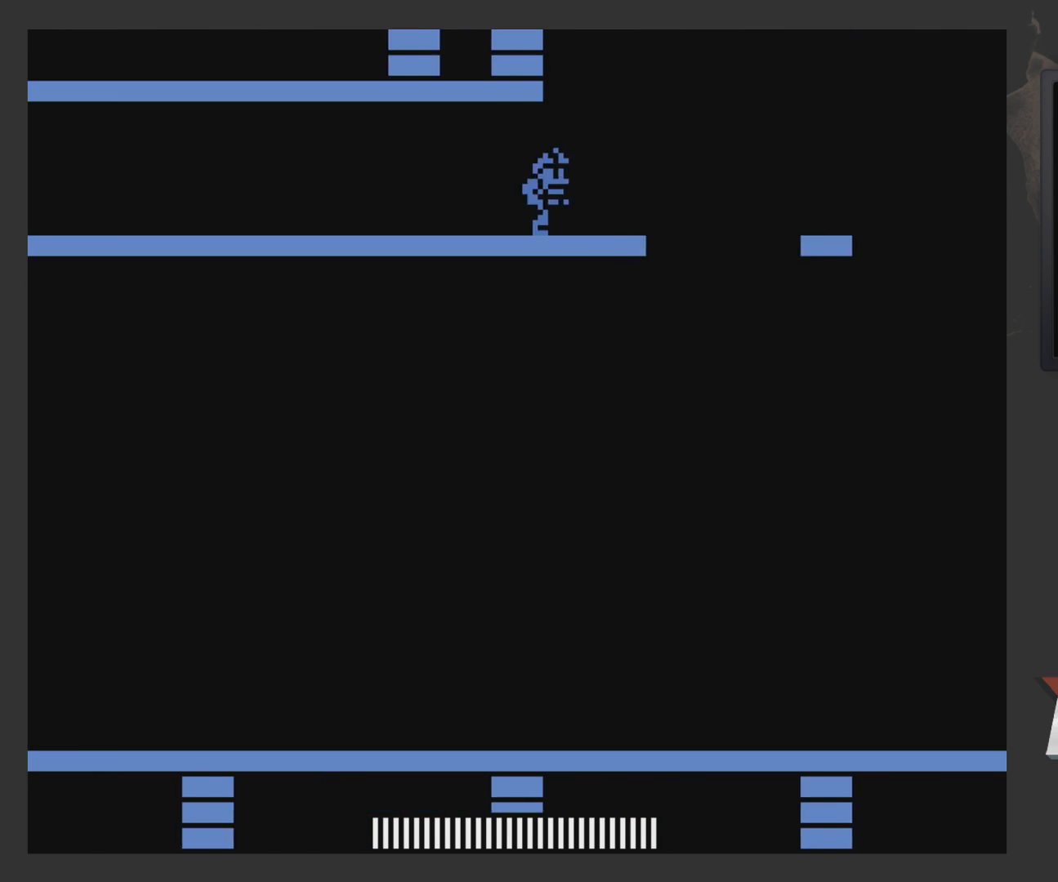
{"buttons": ["DPAD_RIGHT"], "left_stick": "center", "right_stick": "center", "events": [[283, "DPAD_RIGHT", "up"], [400, "A", "down"], [500, "A", "up"], [500, "DPAD_RIGHT", "down"]]}
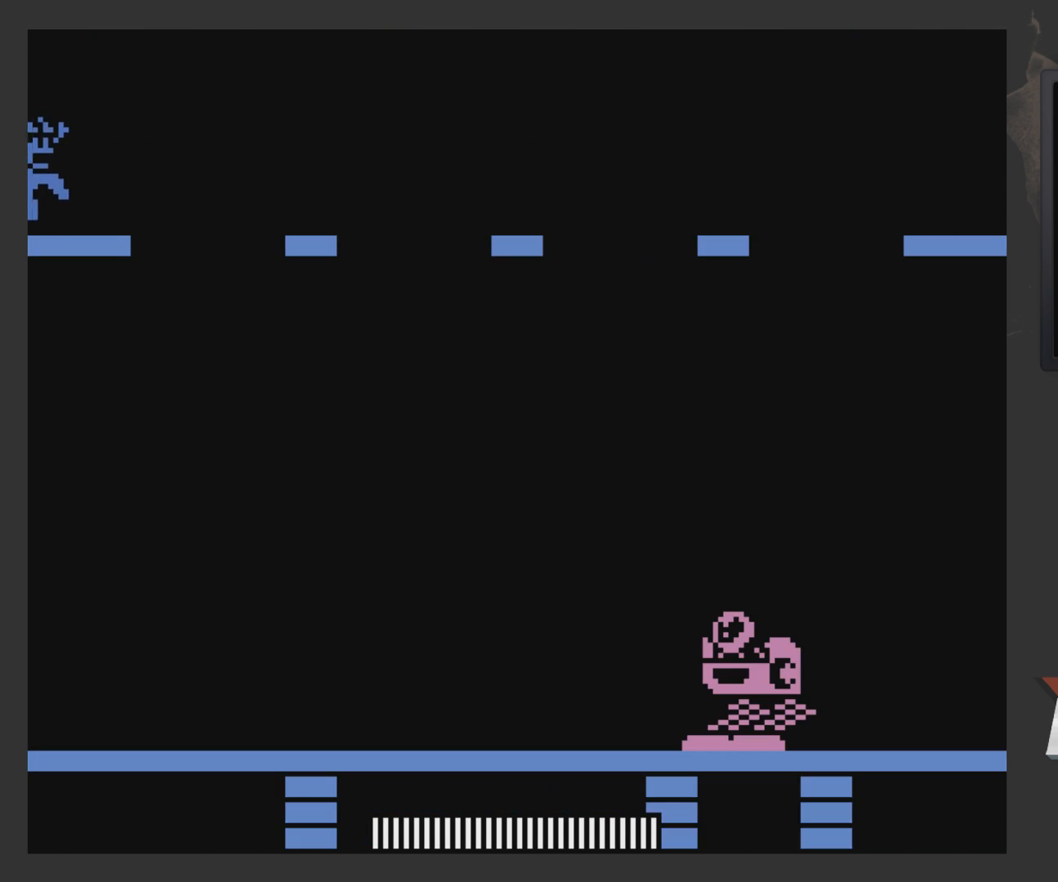
{"buttons": [], "left_stick": "center", "right_stick": "center", "events": [[500, "DPAD_RIGHT", "up"]]}
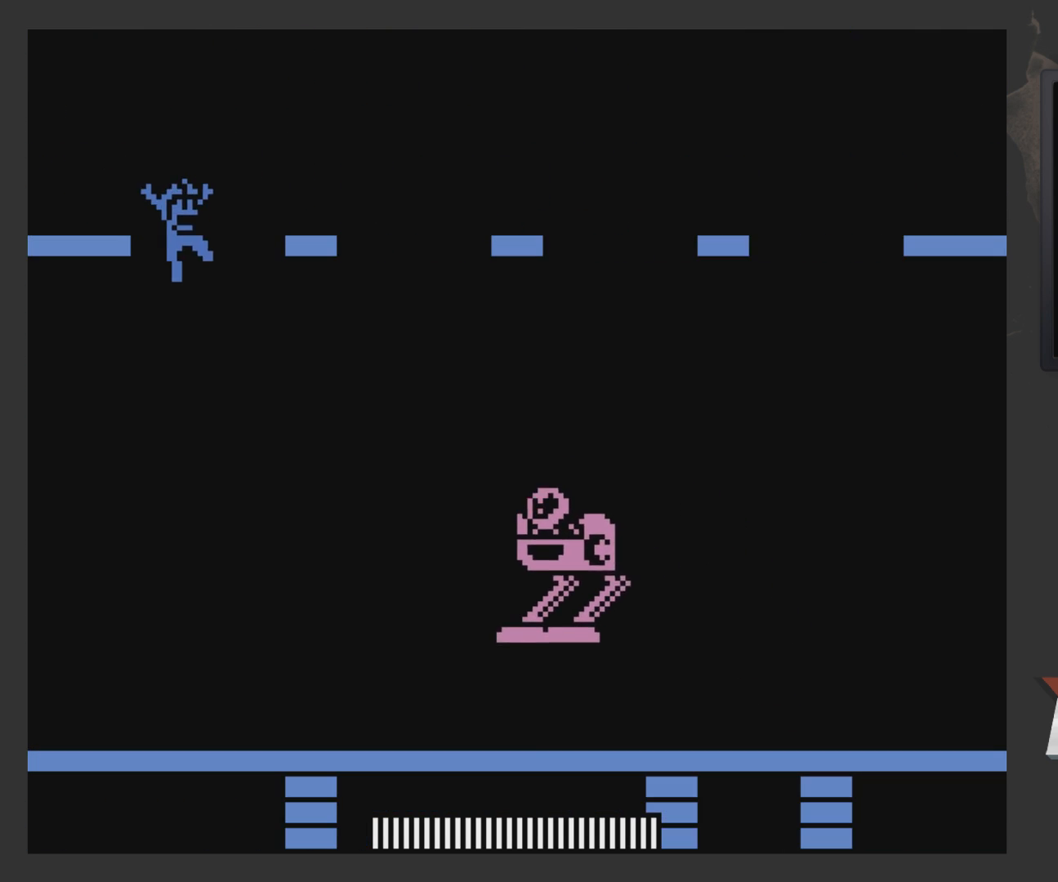
{"buttons": ["DPAD_LEFT"], "left_stick": "center", "right_stick": "center", "events": [[50, "DPAD_LEFT", "down"]]}
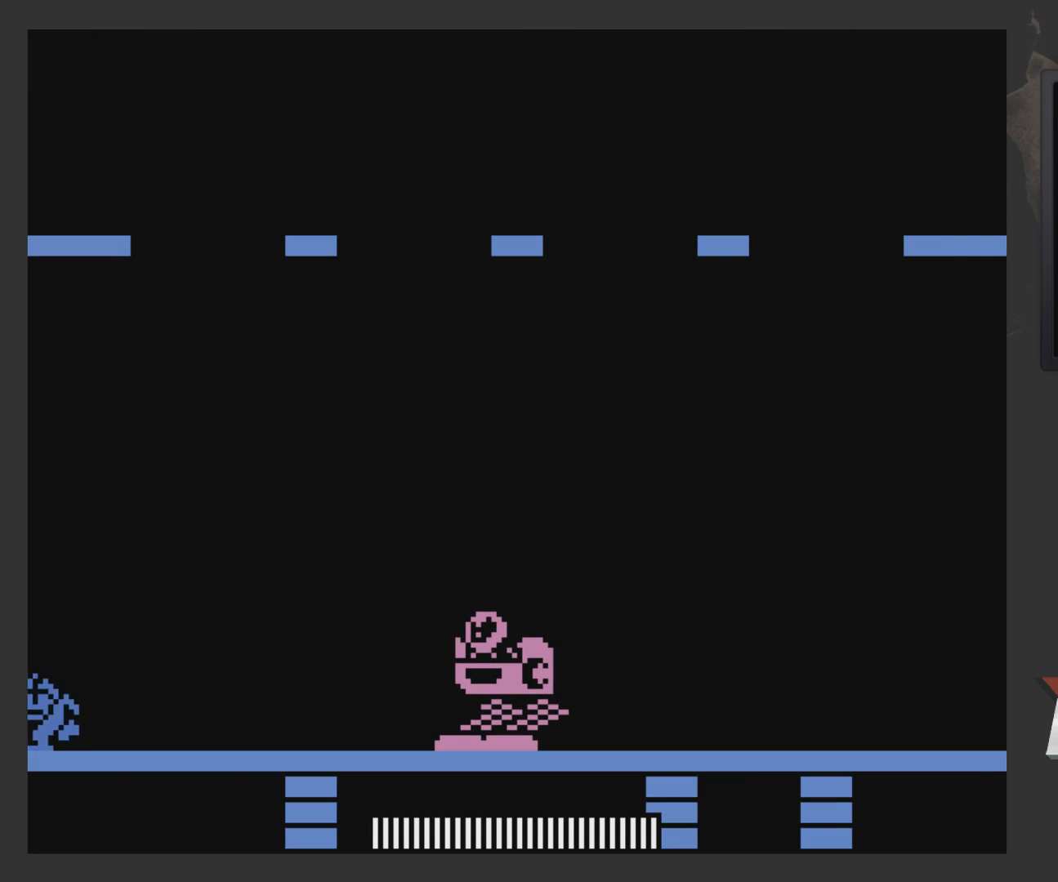
{"buttons": ["DPAD_LEFT"], "left_stick": "center", "right_stick": "center", "events": []}
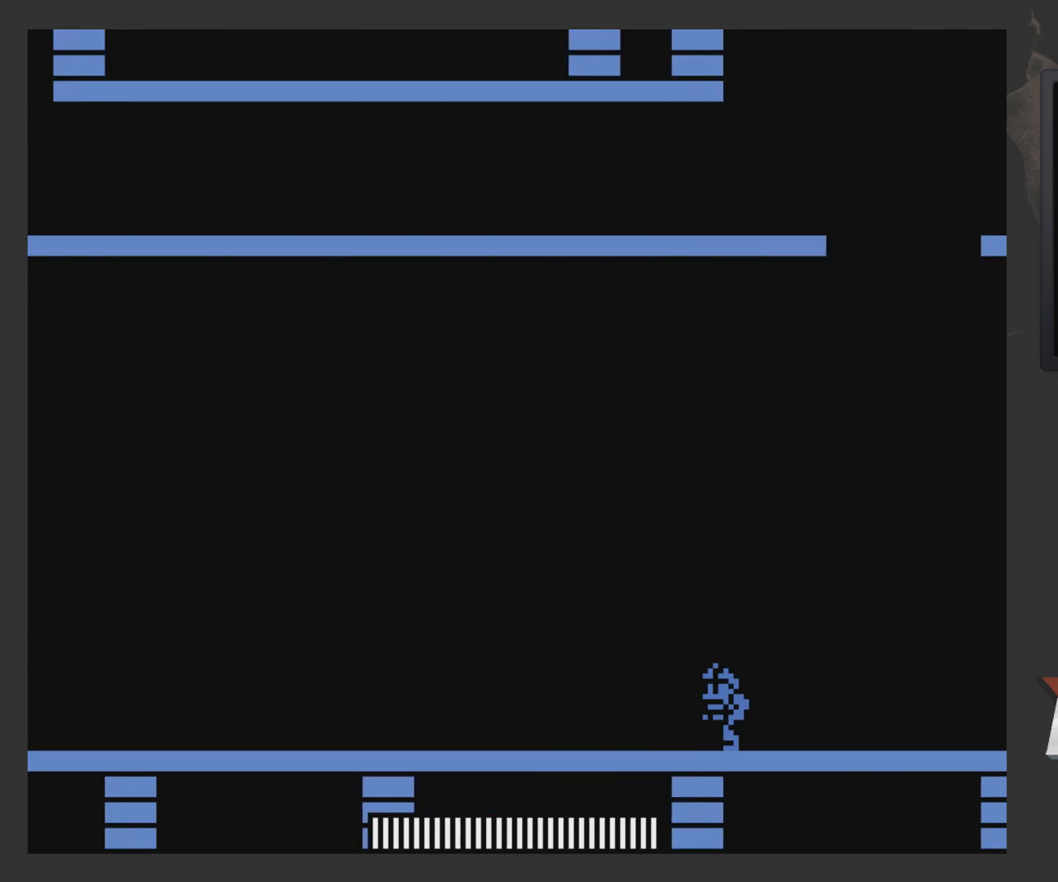
{"buttons": ["DPAD_LEFT"], "left_stick": "center", "right_stick": "center", "events": []}
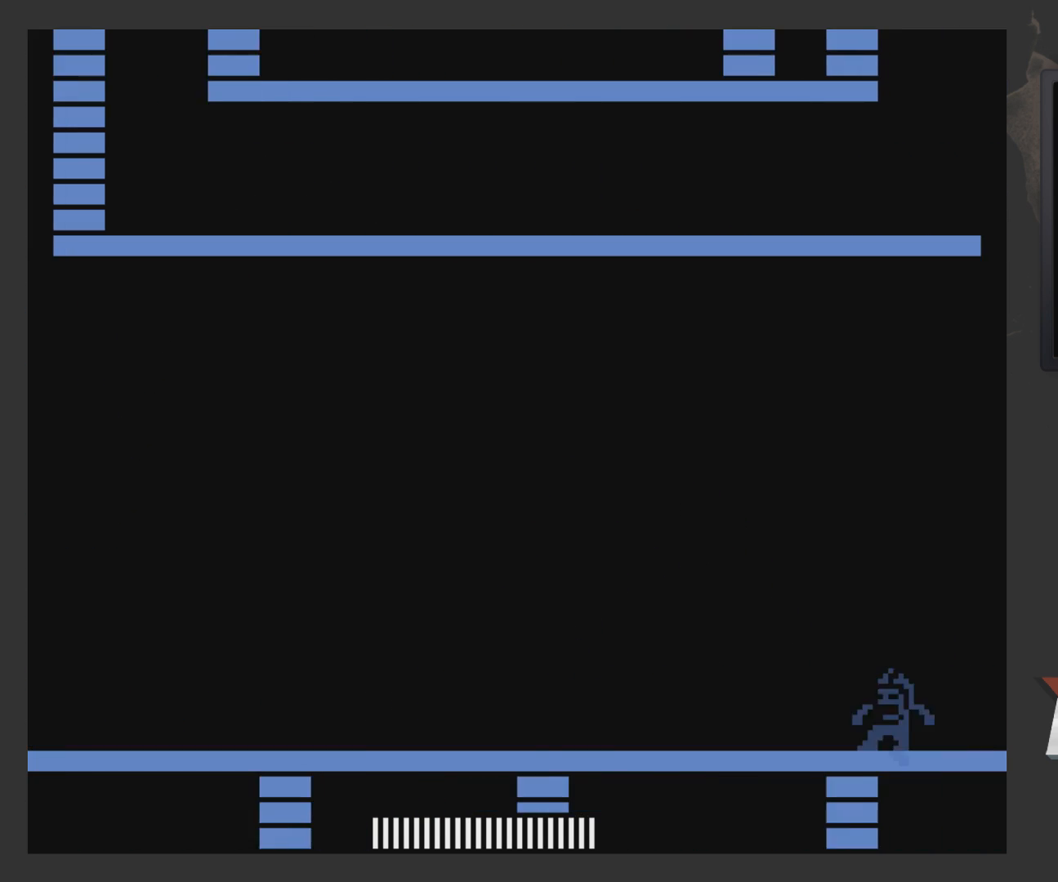
{"buttons": ["DPAD_LEFT"], "left_stick": "center", "right_stick": "center", "events": []}
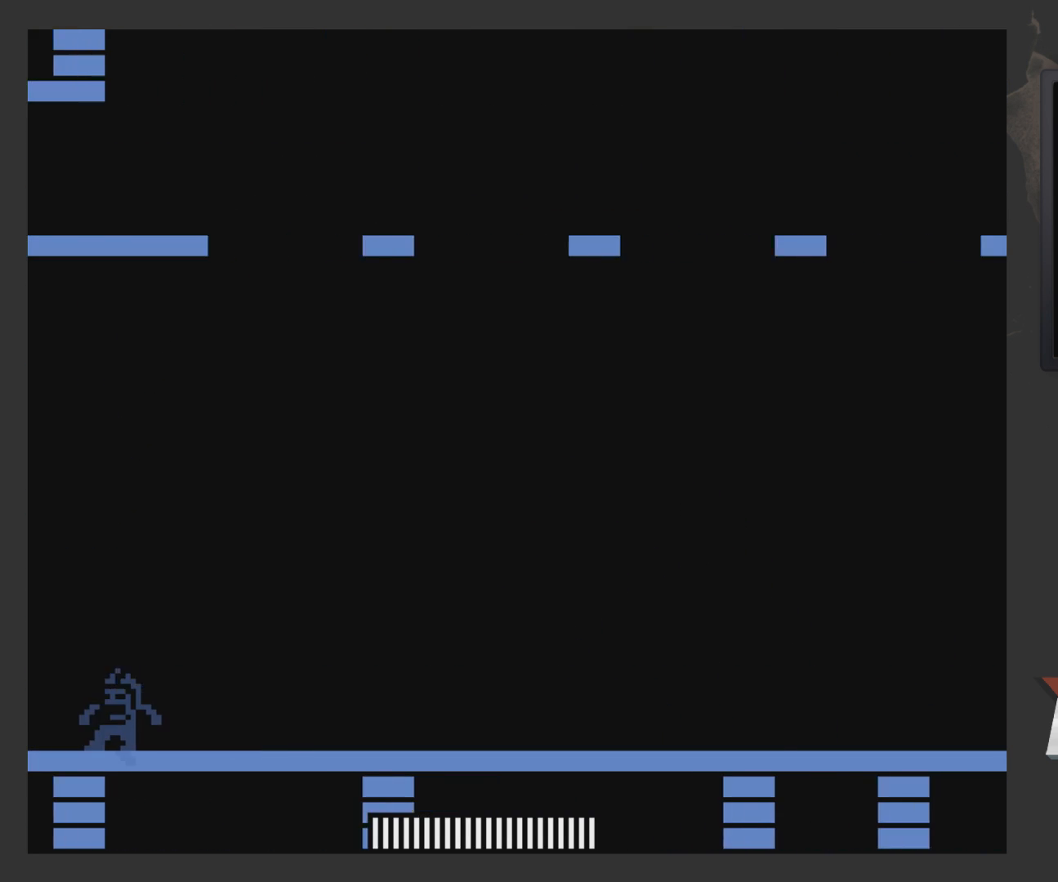
{"buttons": ["A", "DPAD_LEFT"], "left_stick": "center", "right_stick": "center", "events": [[83, "DPAD_LEFT", "up"], [283, "A", "down"], [283, "DPAD_LEFT", "down"]]}
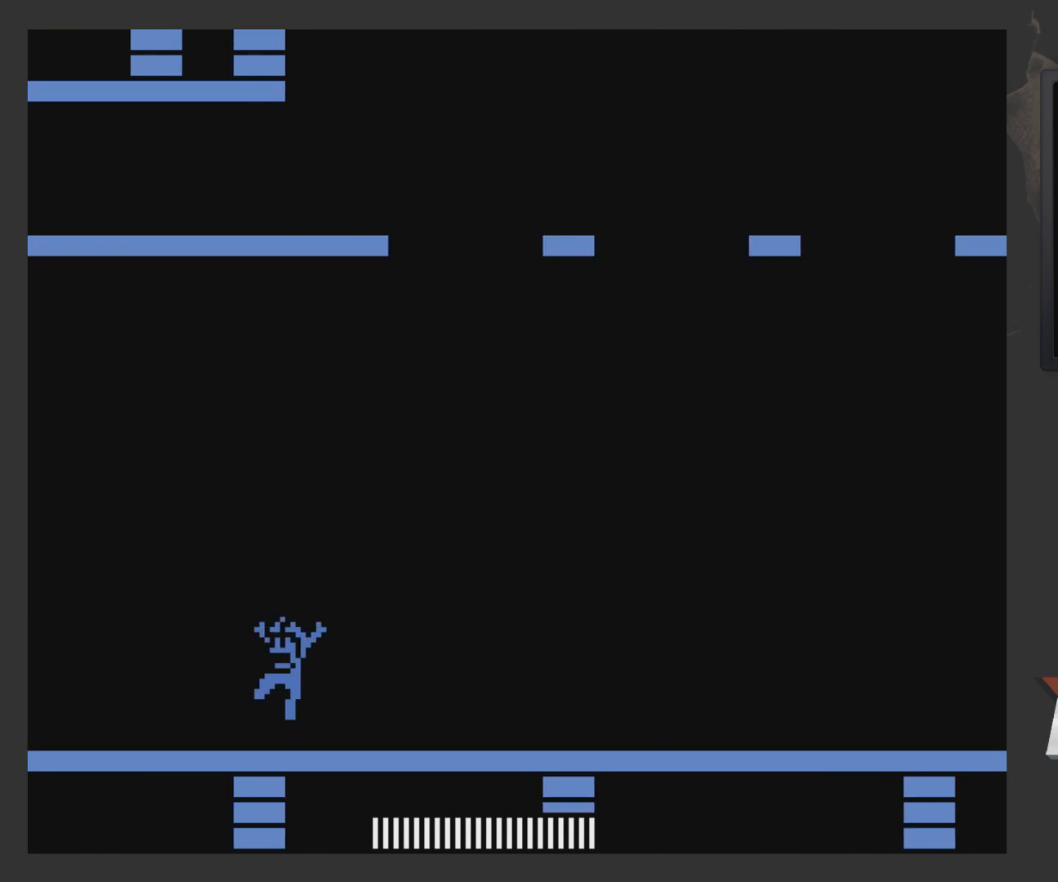
{"buttons": ["A", "DPAD_RIGHT"], "left_stick": "center", "right_stick": "center", "events": [[83, "DPAD_LEFT", "up"], [200, "DPAD_RIGHT", "down"], [350, "DPAD_RIGHT", "up"], [500, "DPAD_RIGHT", "down"]]}
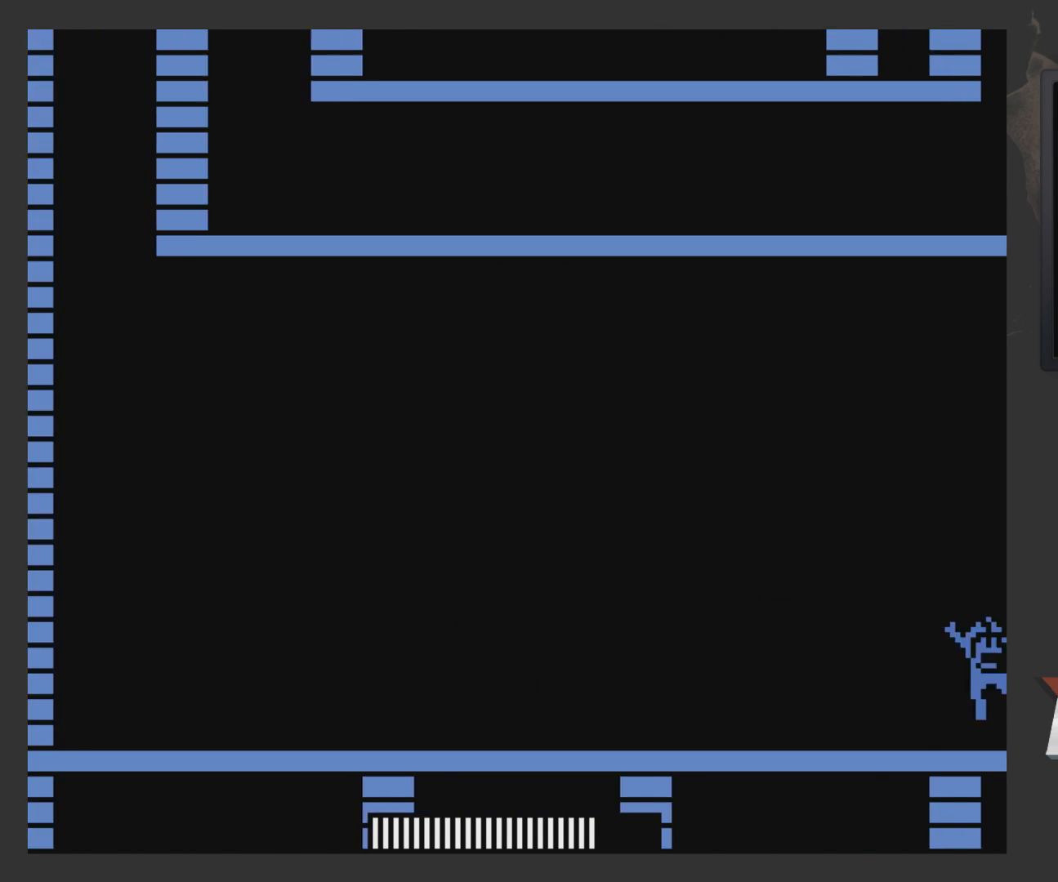
{"buttons": ["A"], "left_stick": "center", "right_stick": "center", "events": [[50, "DPAD_RIGHT", "up"], [100, "DPAD_RIGHT", "down"], [250, "DPAD_RIGHT", "up"], [300, "DPAD_RIGHT", "down"], [350, "DPAD_RIGHT", "up"]]}
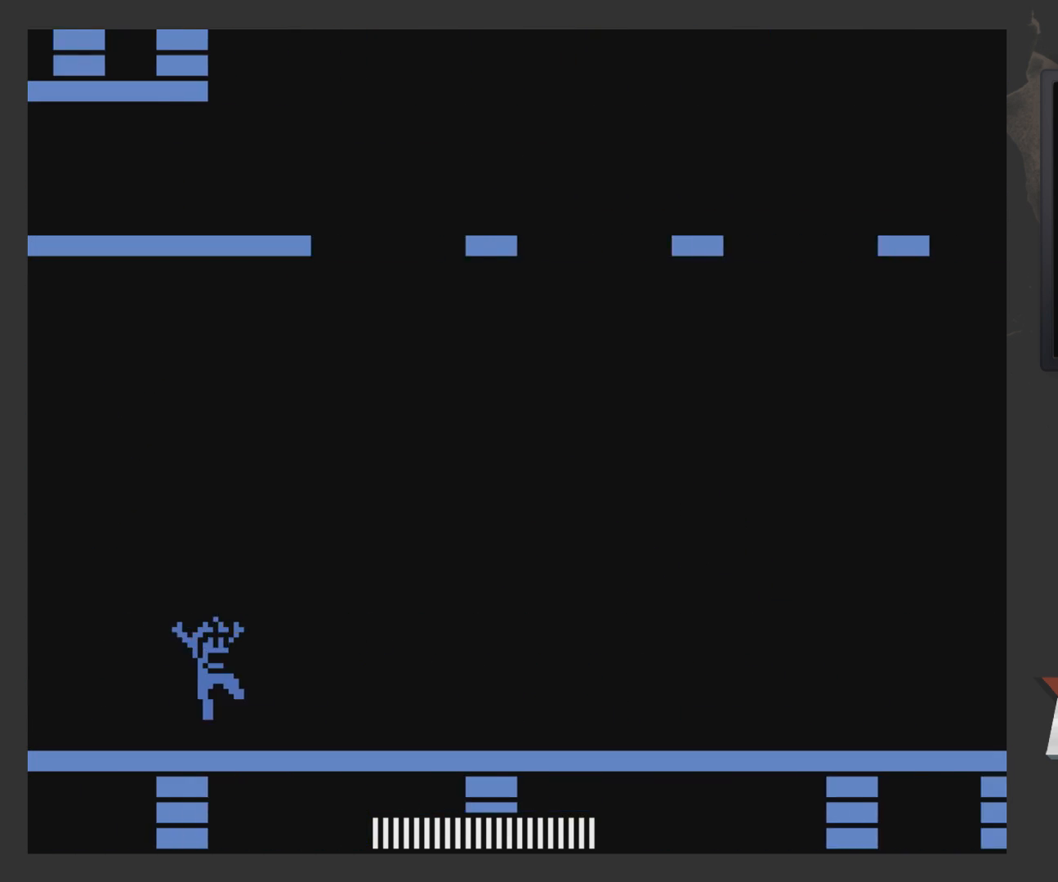
{"buttons": ["A", "DPAD_LEFT"], "left_stick": "center", "right_stick": "center", "events": [[133, "DPAD_LEFT", "down"]]}
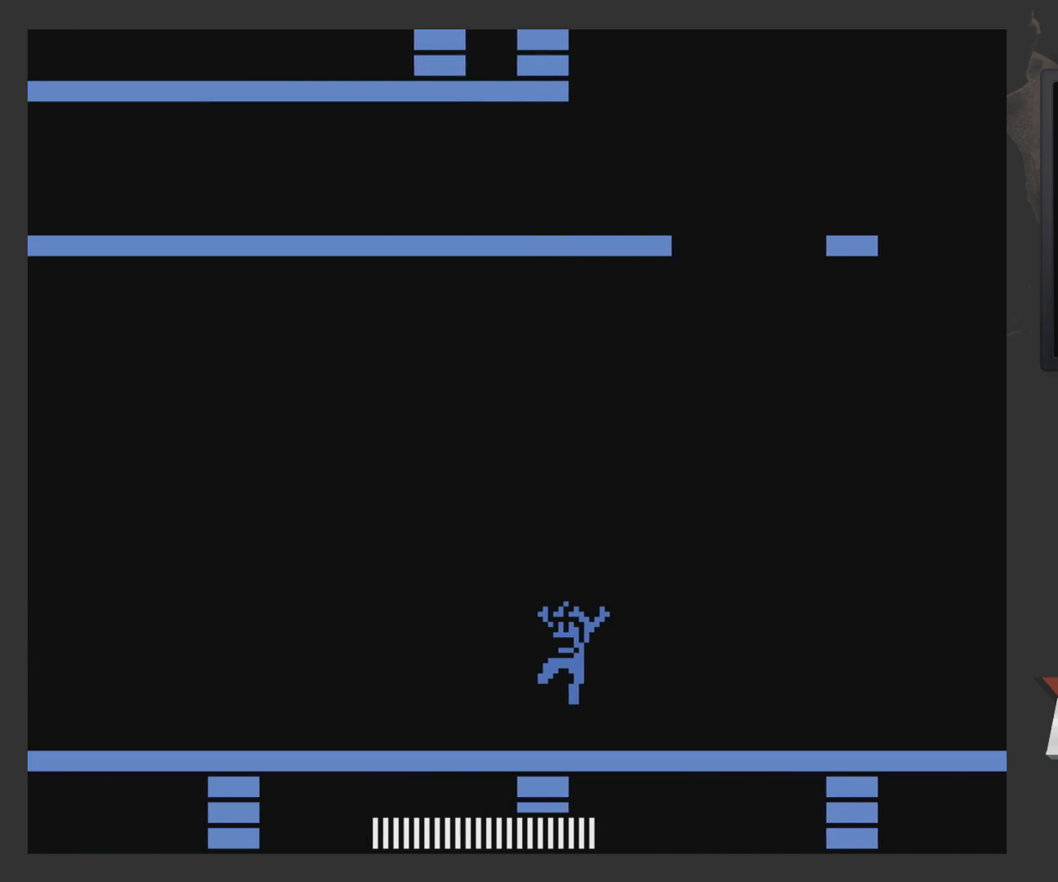
{"buttons": ["A"], "left_stick": "center", "right_stick": "center", "events": [[117, "A", "up"], [217, "A", "down"], [217, "DPAD_LEFT", "up"], [267, "A", "up"], [317, "DPAD_RIGHT", "down"], [367, "A", "down"], [367, "DPAD_RIGHT", "up"]]}
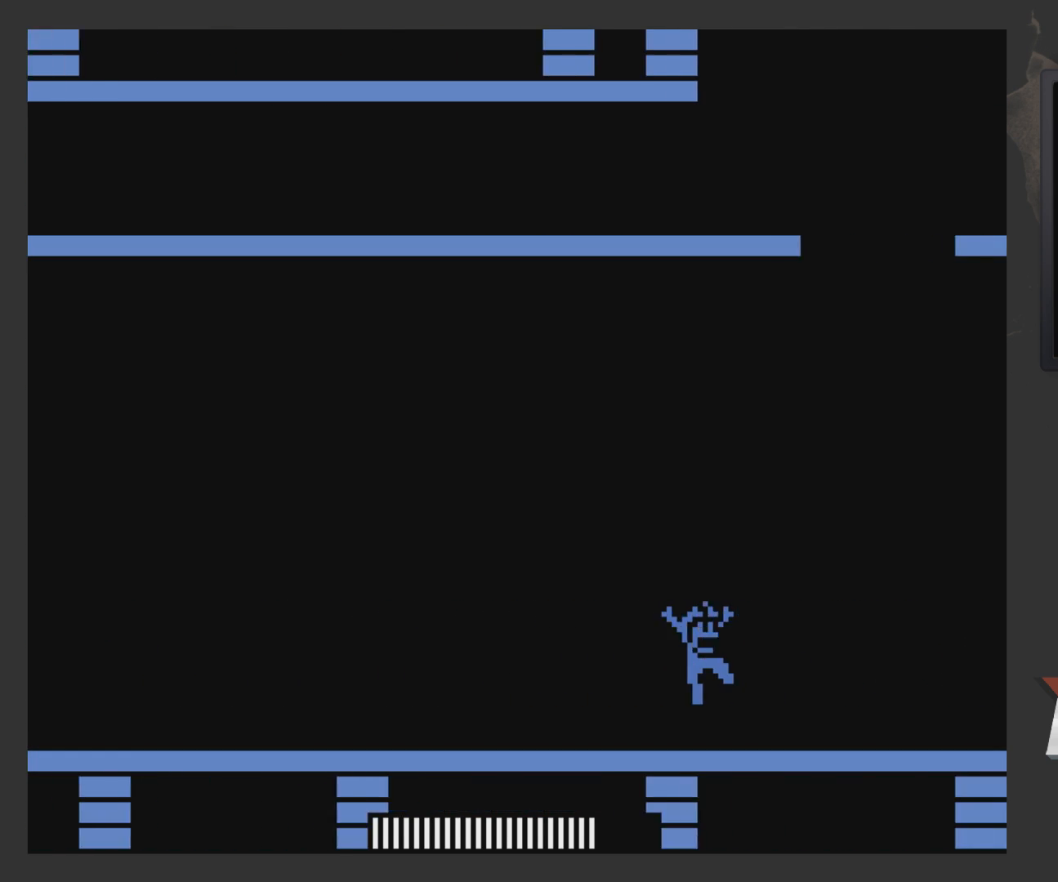
{"buttons": ["DPAD_LEFT"], "left_stick": "center", "right_stick": "center", "events": [[317, "DPAD_LEFT", "down"], [367, "A", "up"]]}
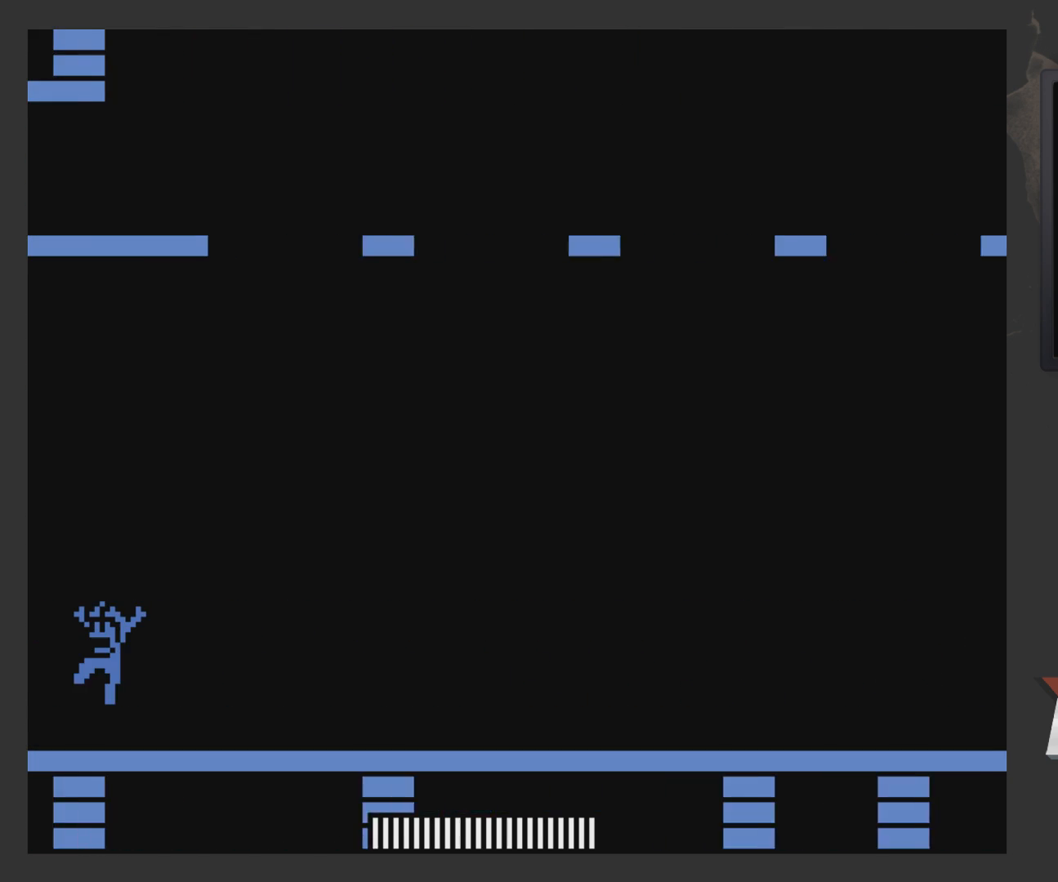
{"buttons": ["A"], "left_stick": "center", "right_stick": "center", "events": [[233, "DPAD_LEFT", "up"], [317, "A", "down"]]}
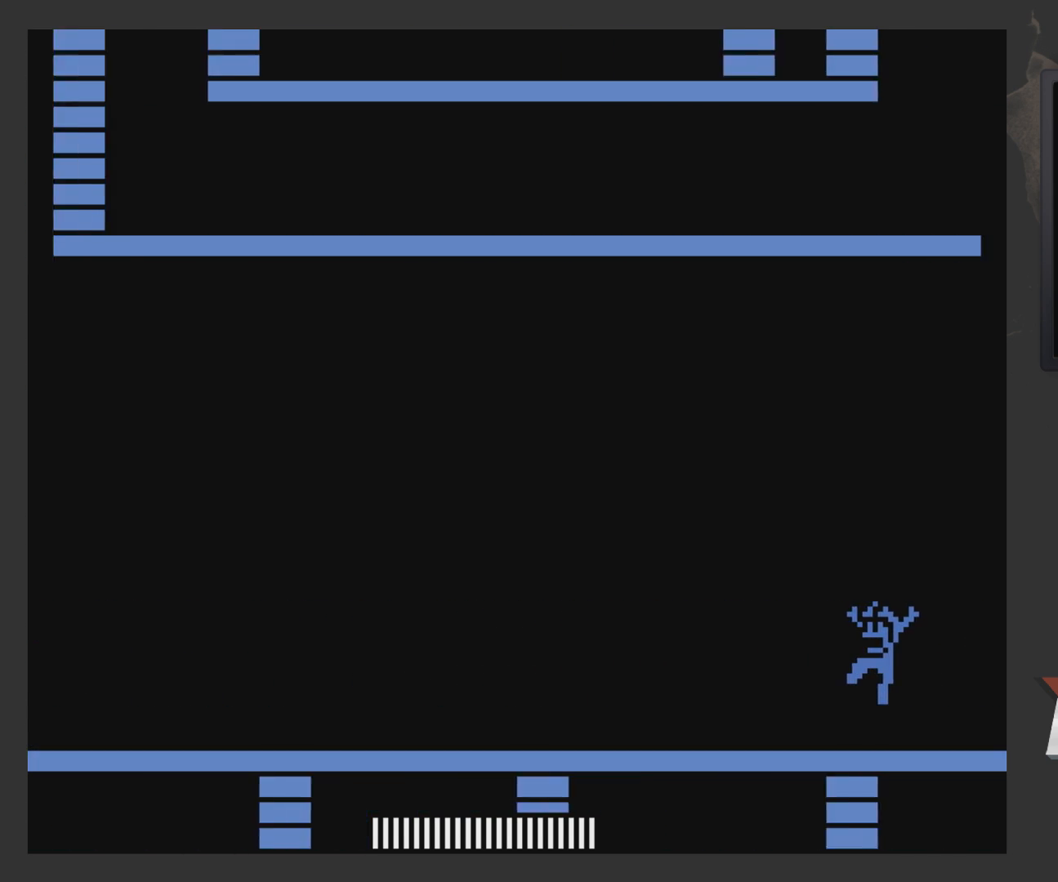
{"buttons": ["A"], "left_stick": "center", "right_stick": "center", "events": [[50, "A", "up"], [450, "A", "down"]]}
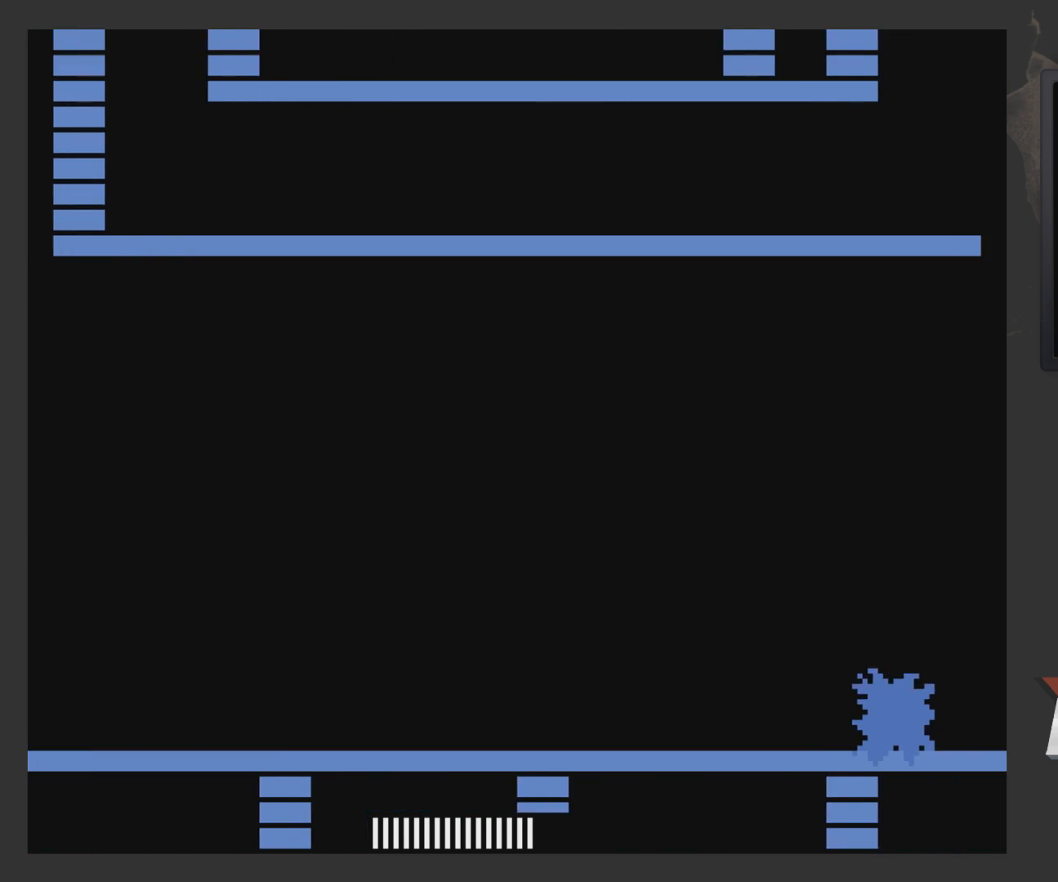
{"buttons": ["A"], "left_stick": "center", "right_stick": "center", "events": [[17, "DPAD_LEFT", "down"], [117, "DPAD_LEFT", "up"], [217, "DPAD_LEFT", "down"], [417, "DPAD_LEFT", "up"]]}
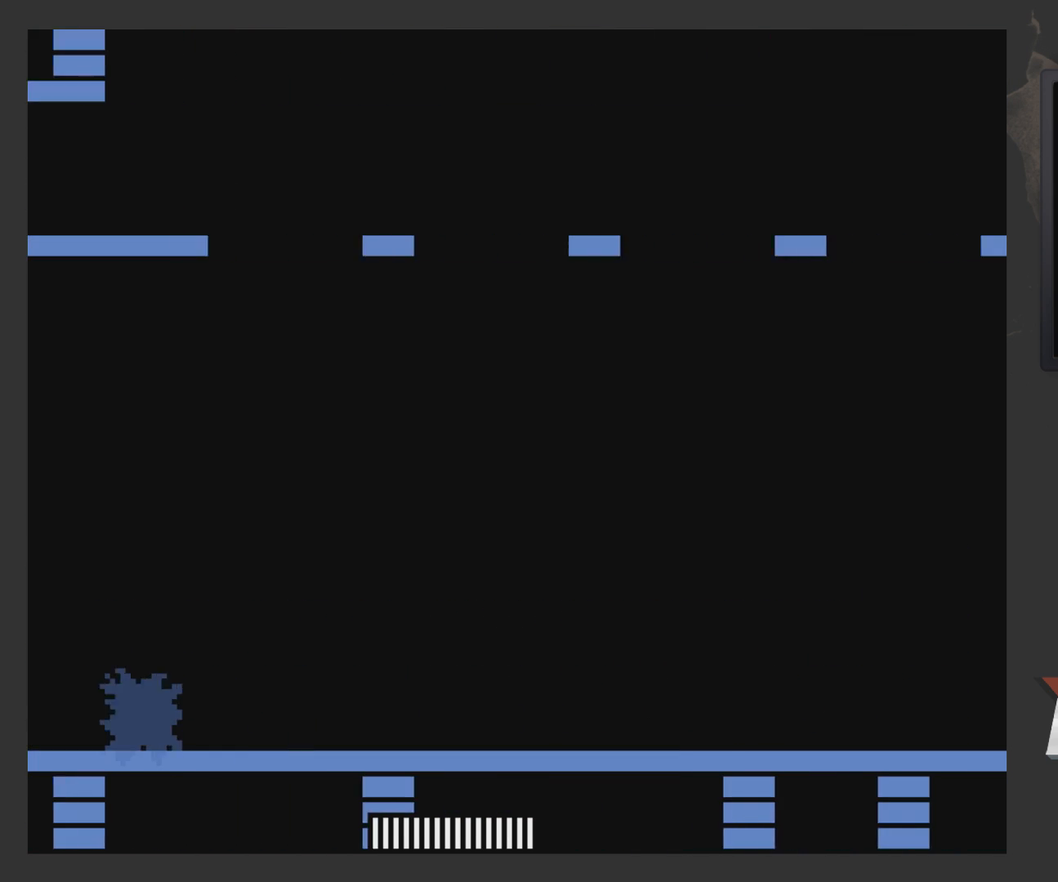
{"buttons": ["DPAD_RIGHT"], "left_stick": "center", "right_stick": "center", "events": [[167, "A", "up"], [167, "DPAD_RIGHT", "down"]]}
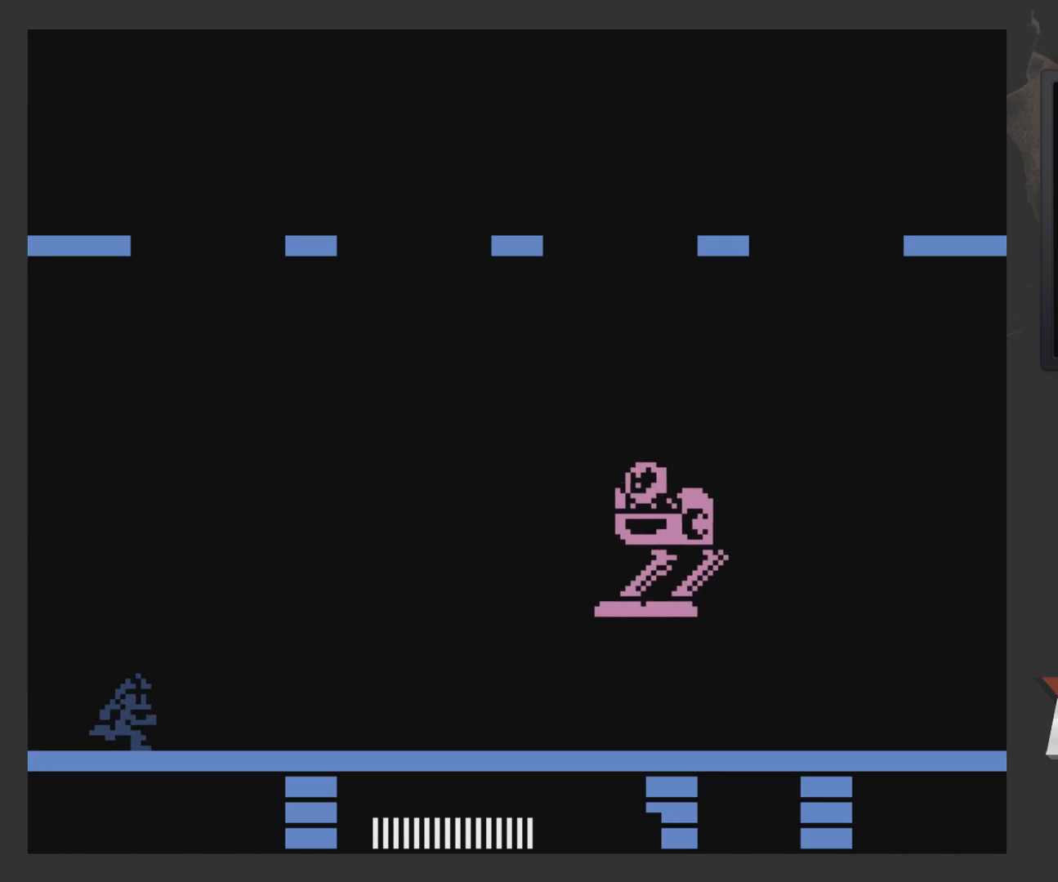
{"buttons": ["X"], "left_stick": "center", "right_stick": "center", "events": [[267, "DPAD_RIGHT", "up"], [383, "X", "down"], [433, "X", "up"], [483, "X", "down"]]}
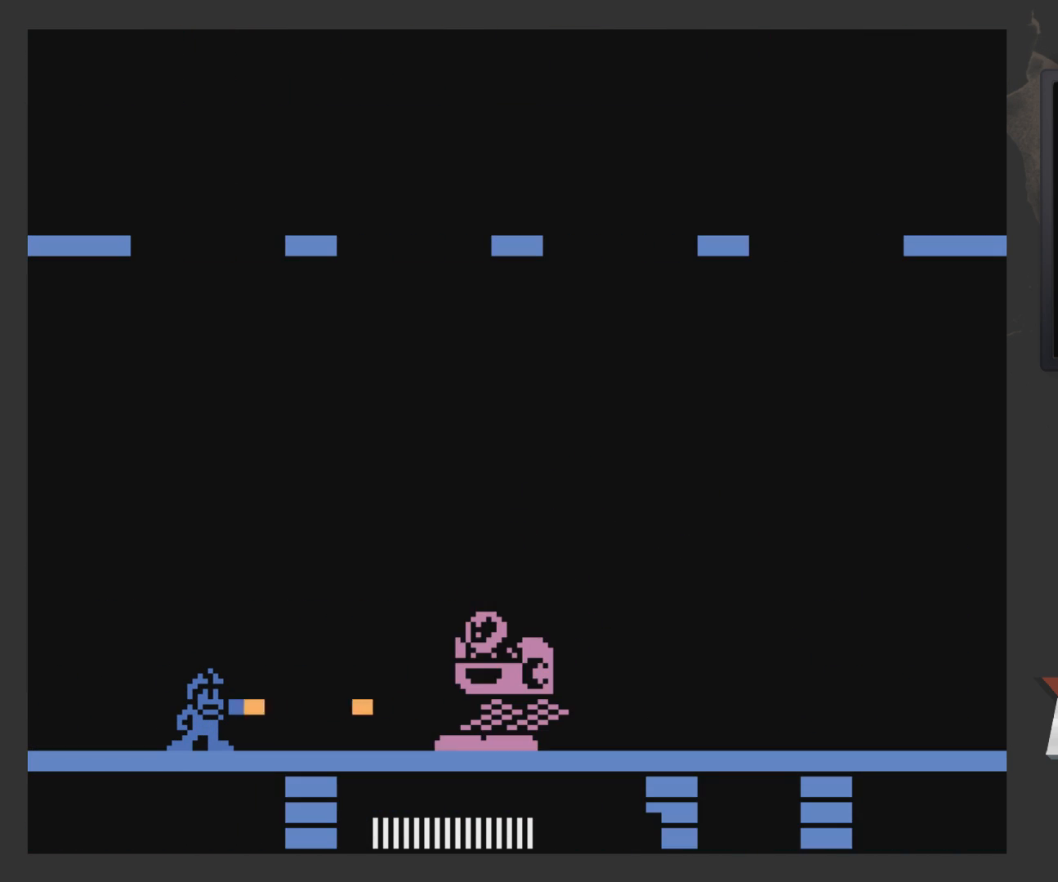
{"buttons": [], "left_stick": "center", "right_stick": "center", "events": [[83, "X", "up"], [133, "X", "down"], [183, "X", "up"], [233, "X", "down"], [283, "X", "up"], [333, "X", "down"], [383, "X", "up"], [433, "X", "down"], [483, "X", "up"]]}
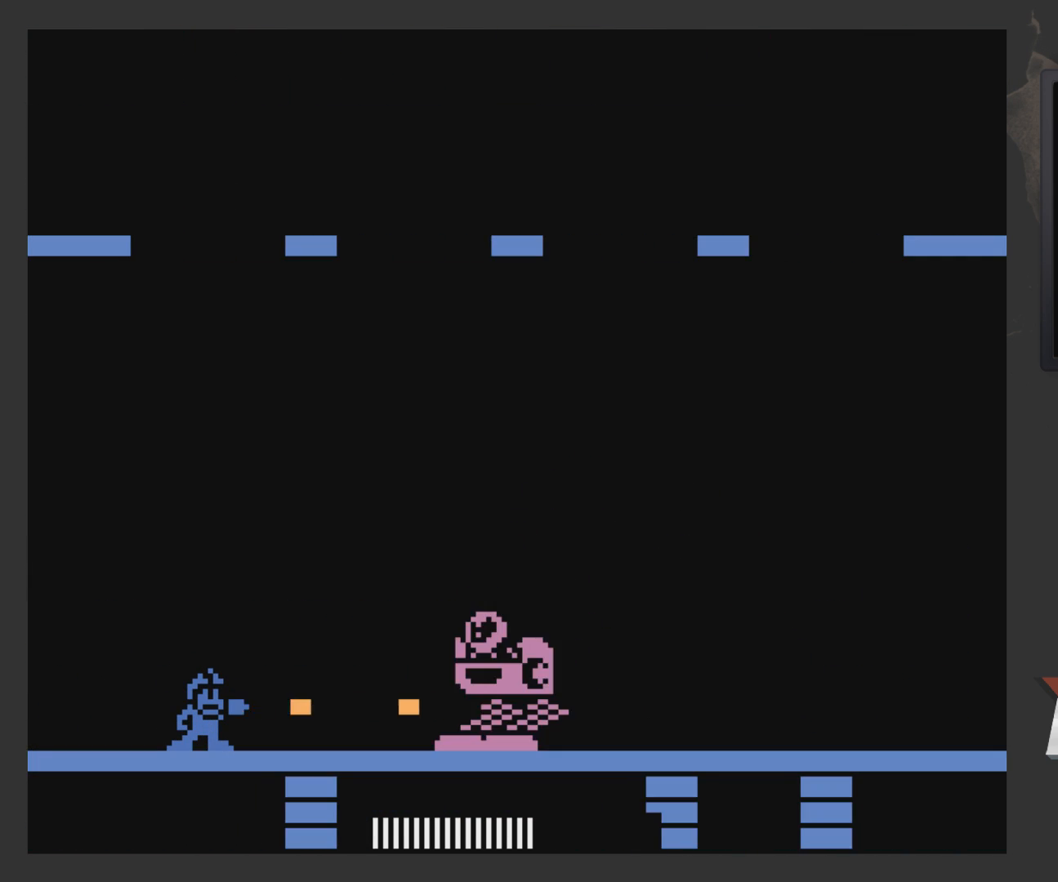
{"buttons": [], "left_stick": "center", "right_stick": "center", "events": [[83, "X", "down"], [133, "X", "up"], [183, "X", "down"], [233, "X", "up"], [283, "X", "down"], [383, "X", "up"], [433, "X", "down"], [483, "X", "up"]]}
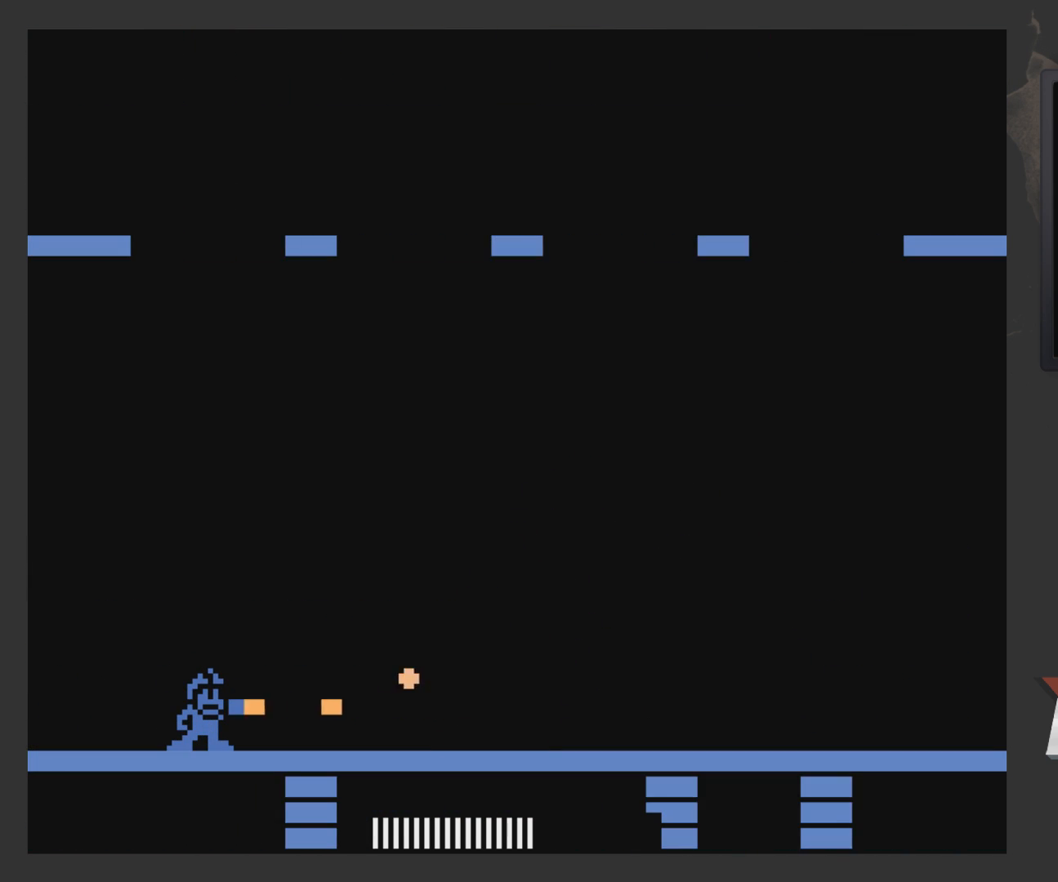
{"buttons": ["A", "DPAD_LEFT"], "left_stick": "center", "right_stick": "center", "events": [[33, "X", "down"], [83, "X", "up"], [133, "A", "down"], [233, "DPAD_LEFT", "down"]]}